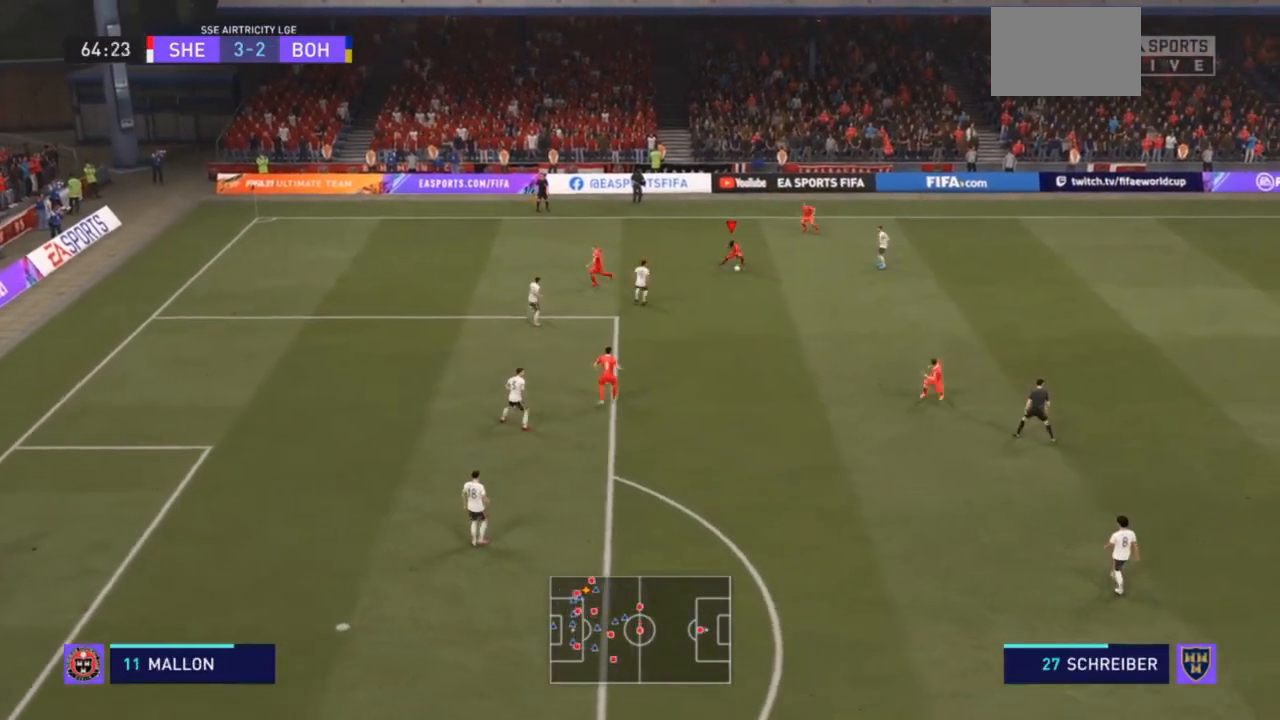
Gameplay with a controller (PlayStation layout); each line is a JSON object with the inputs held at the frame after it. "events" lists button and stick changes between this image and that frame as [ms after this image, input, new state], when the widget could be followed in between. Not read: L3.
{"buttons": [], "left_stick": "center", "right_stick": "center", "events": [[33, "CROSS", "down"], [33, "left_stick", "down"], [167, "CROSS", "up"], [433, "left_stick", "center"]]}
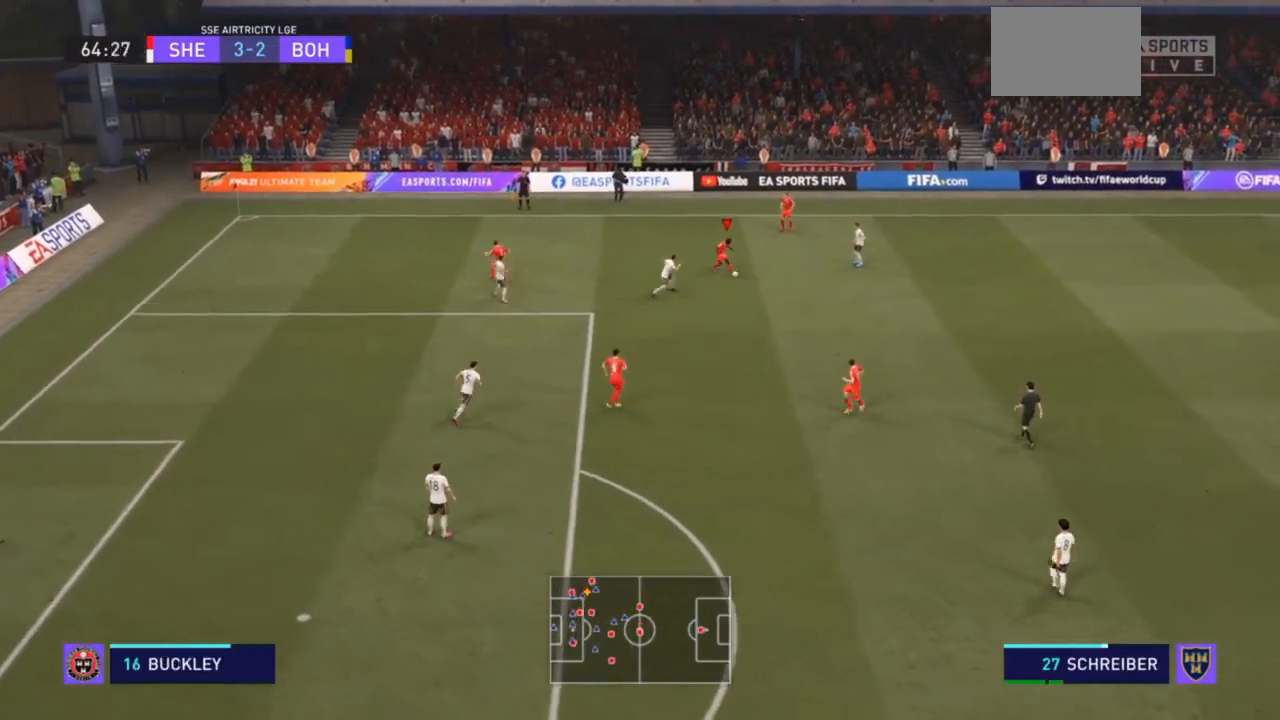
{"buttons": [], "left_stick": "down-left", "right_stick": "center", "events": [[400, "left_stick", "down-left"]]}
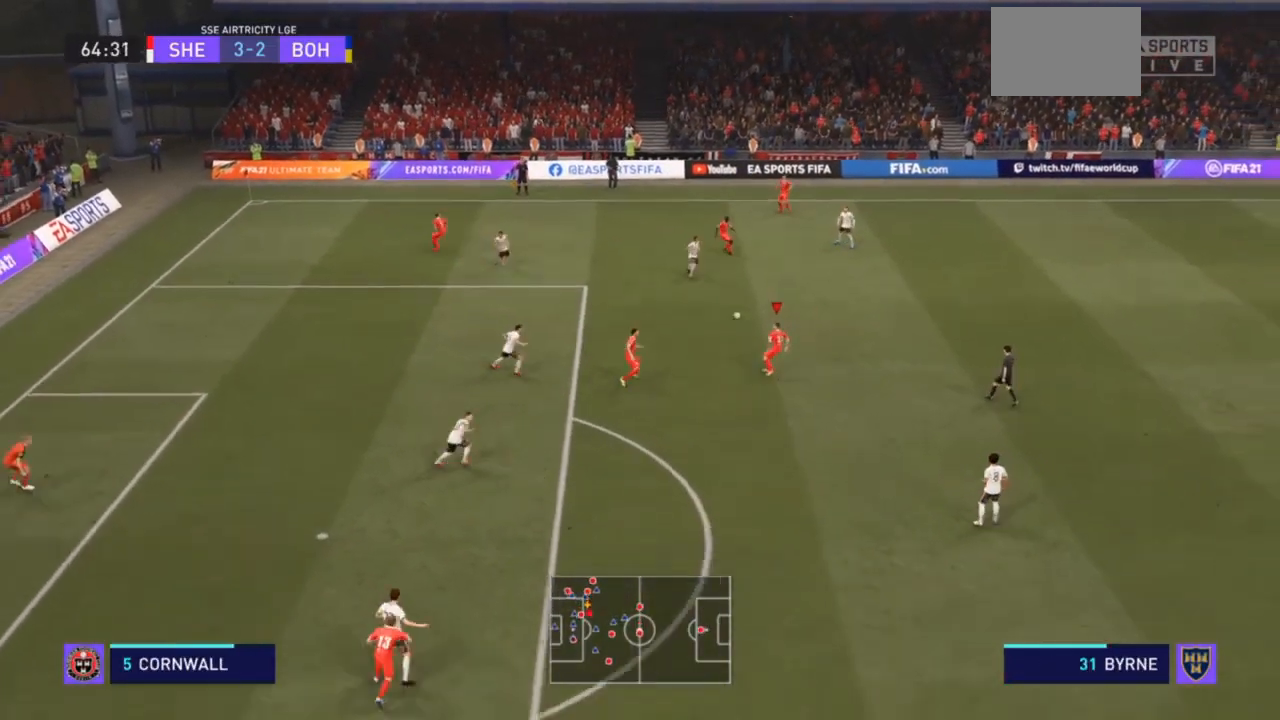
{"buttons": [], "left_stick": "down-left", "right_stick": "center", "events": []}
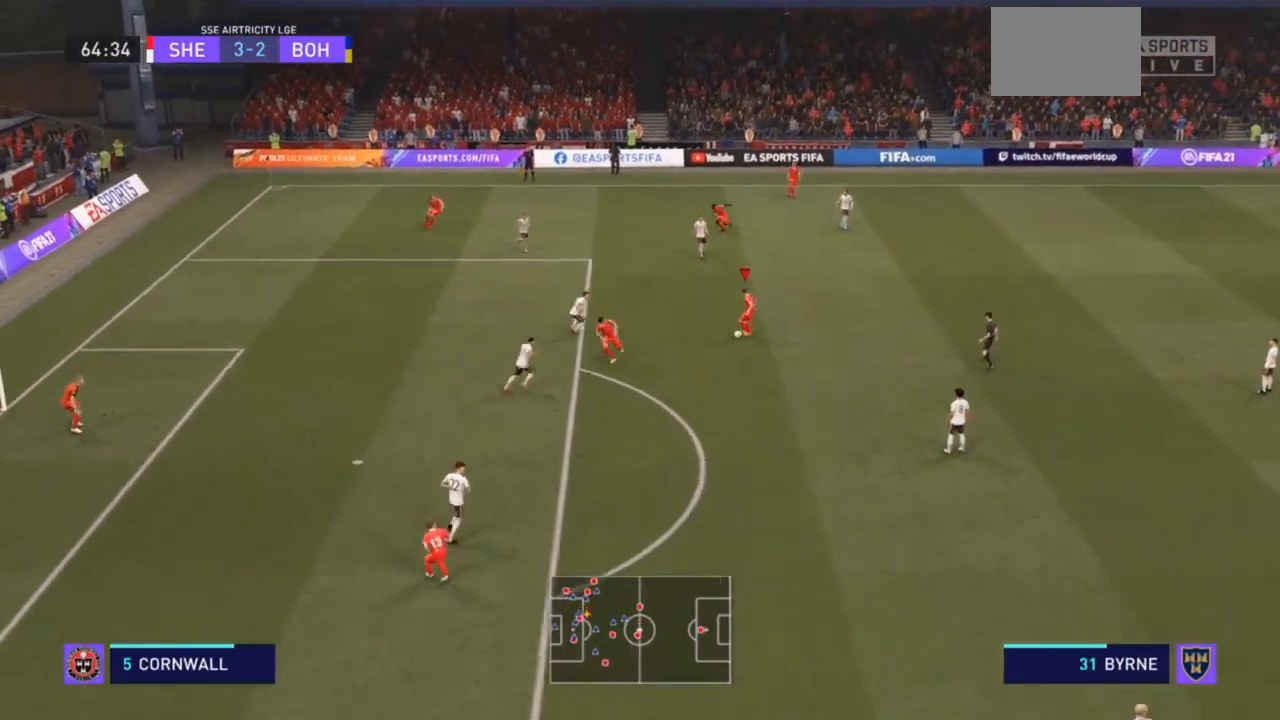
{"buttons": [], "left_stick": "up-left", "right_stick": "center", "events": [[67, "TRIANGLE", "down"], [100, "left_stick", "up-left"], [200, "TRIANGLE", "up"]]}
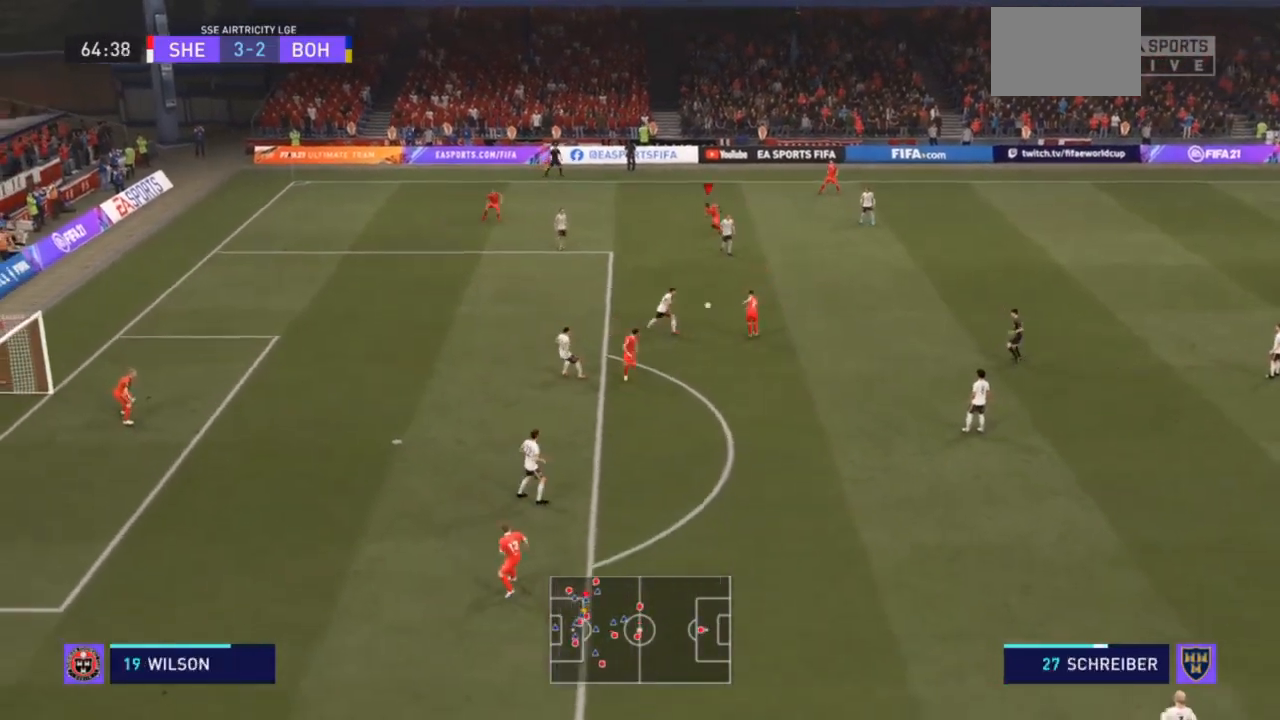
{"buttons": ["R2"], "left_stick": "down-left", "right_stick": "center", "events": [[167, "left_stick", "left"], [433, "left_stick", "down-left"], [500, "R2", "down"]]}
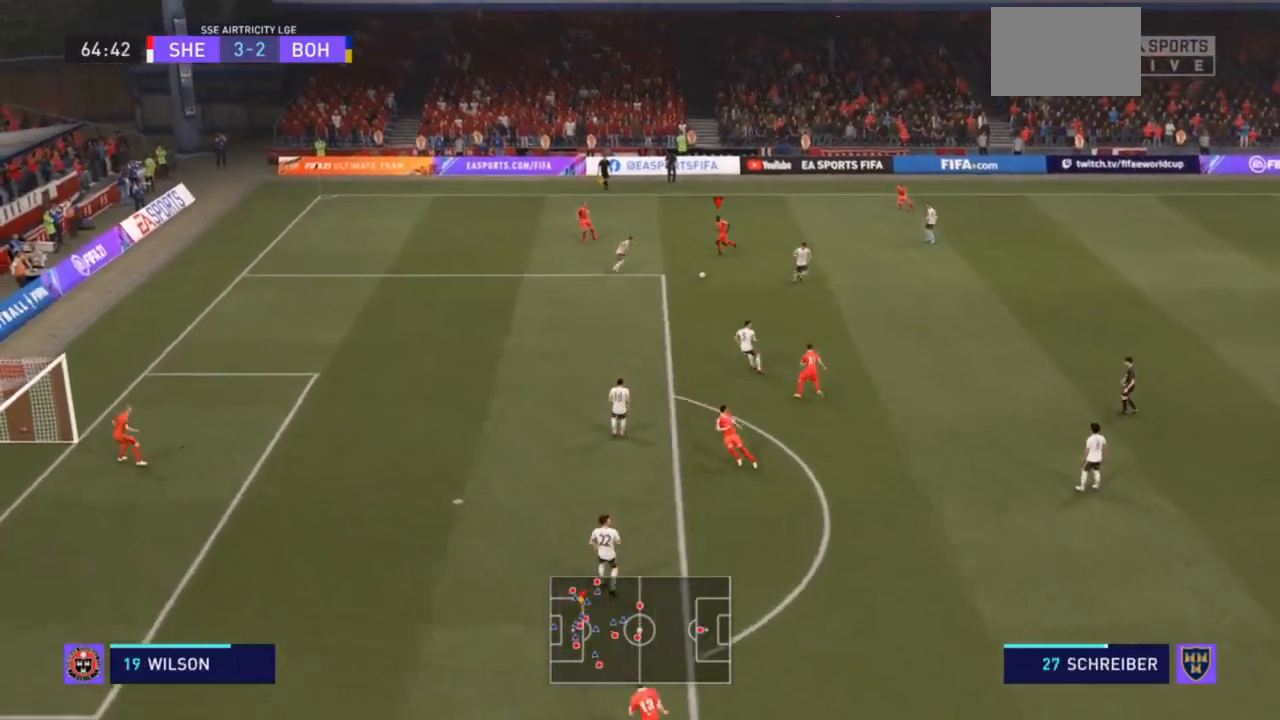
{"buttons": ["R2"], "left_stick": "left", "right_stick": "center", "events": [[167, "left_stick", "down"], [400, "left_stick", "left"]]}
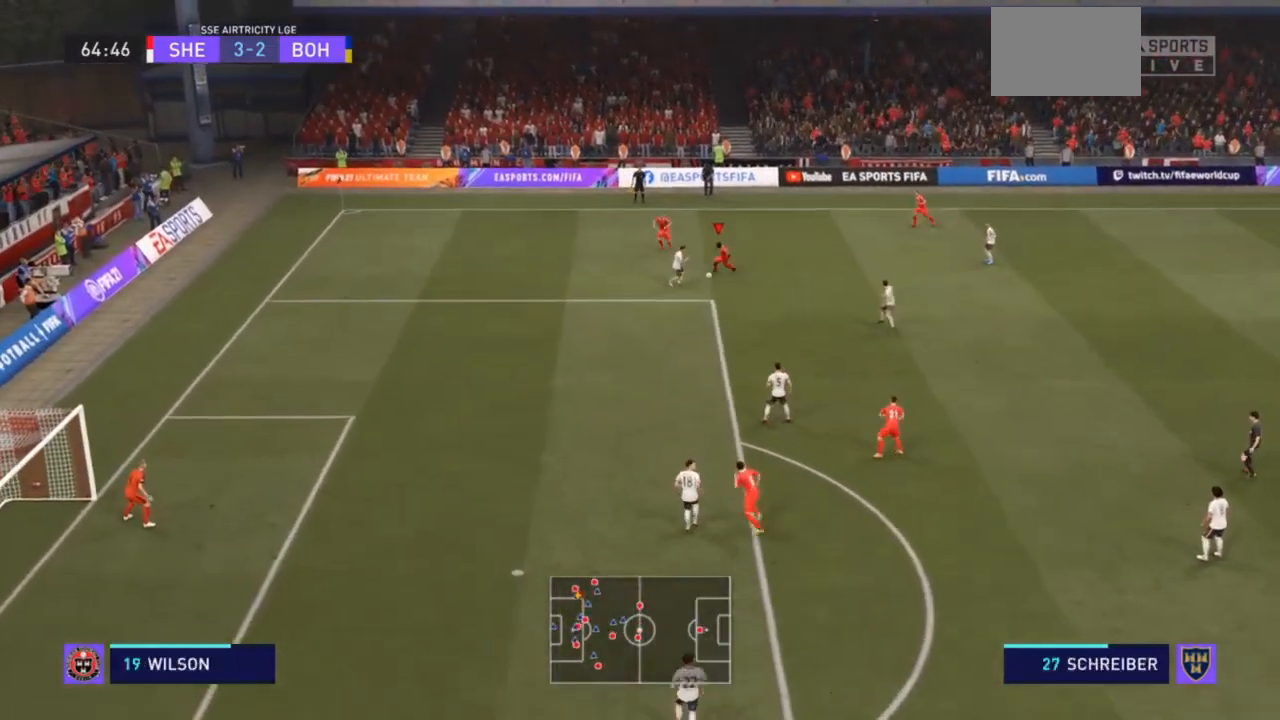
{"buttons": ["R2"], "left_stick": "down-left", "right_stick": "center", "events": [[367, "left_stick", "down-left"]]}
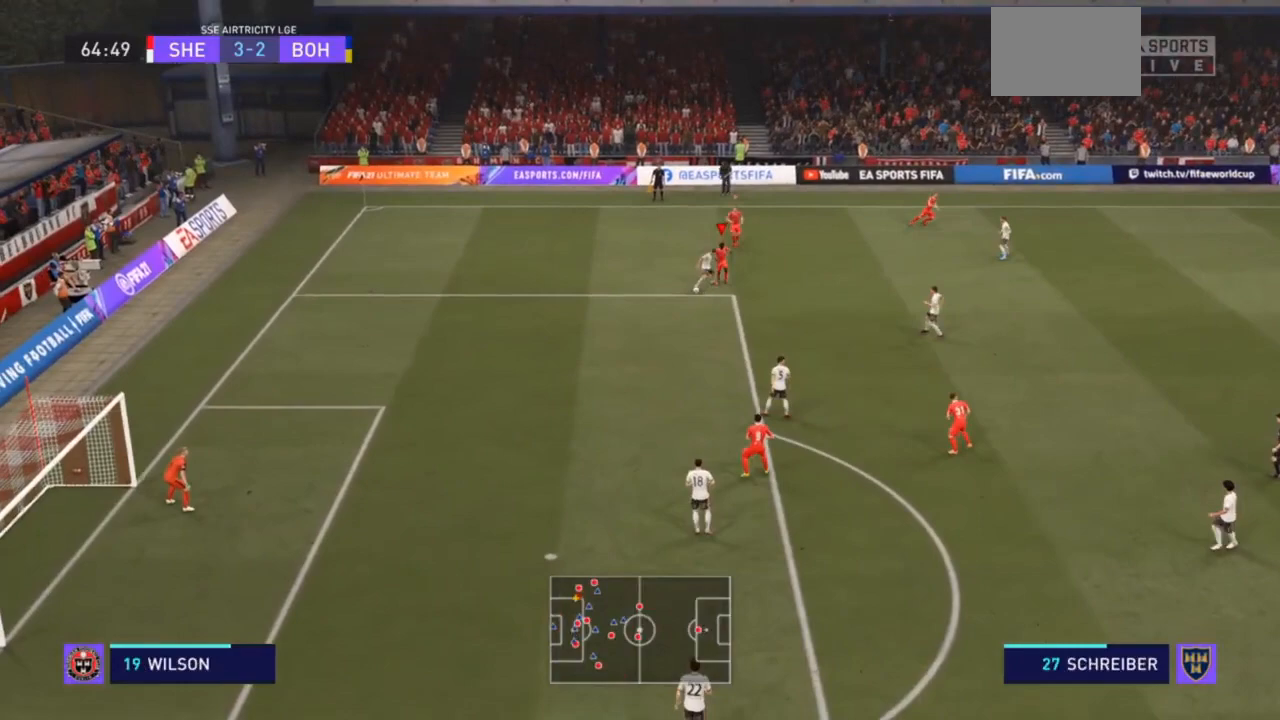
{"buttons": ["R2"], "left_stick": "down-left", "right_stick": "center", "events": []}
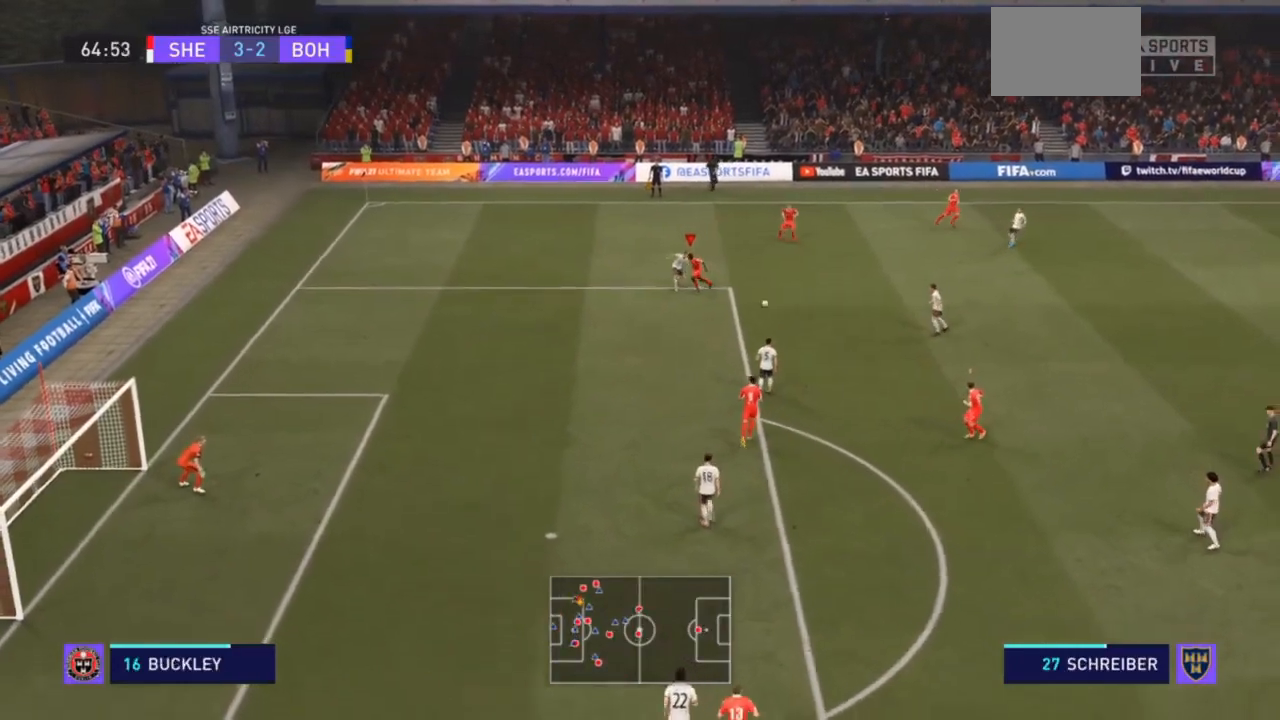
{"buttons": ["L1", "R2"], "left_stick": "up-right", "right_stick": "center", "events": [[167, "L2", "down"], [333, "left_stick", "down-right"], [367, "L2", "up"], [400, "L1", "down"], [400, "left_stick", "up-right"]]}
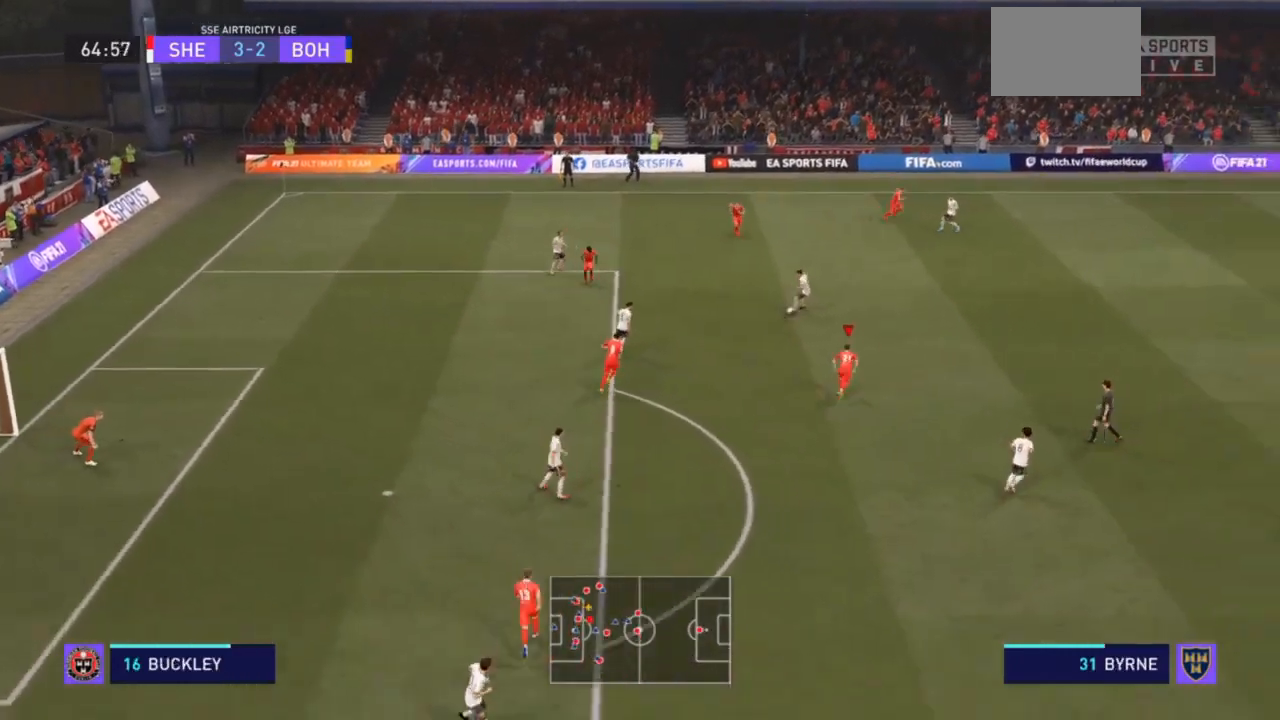
{"buttons": ["R2"], "left_stick": "up-right", "right_stick": "center", "events": [[33, "L1", "up"]]}
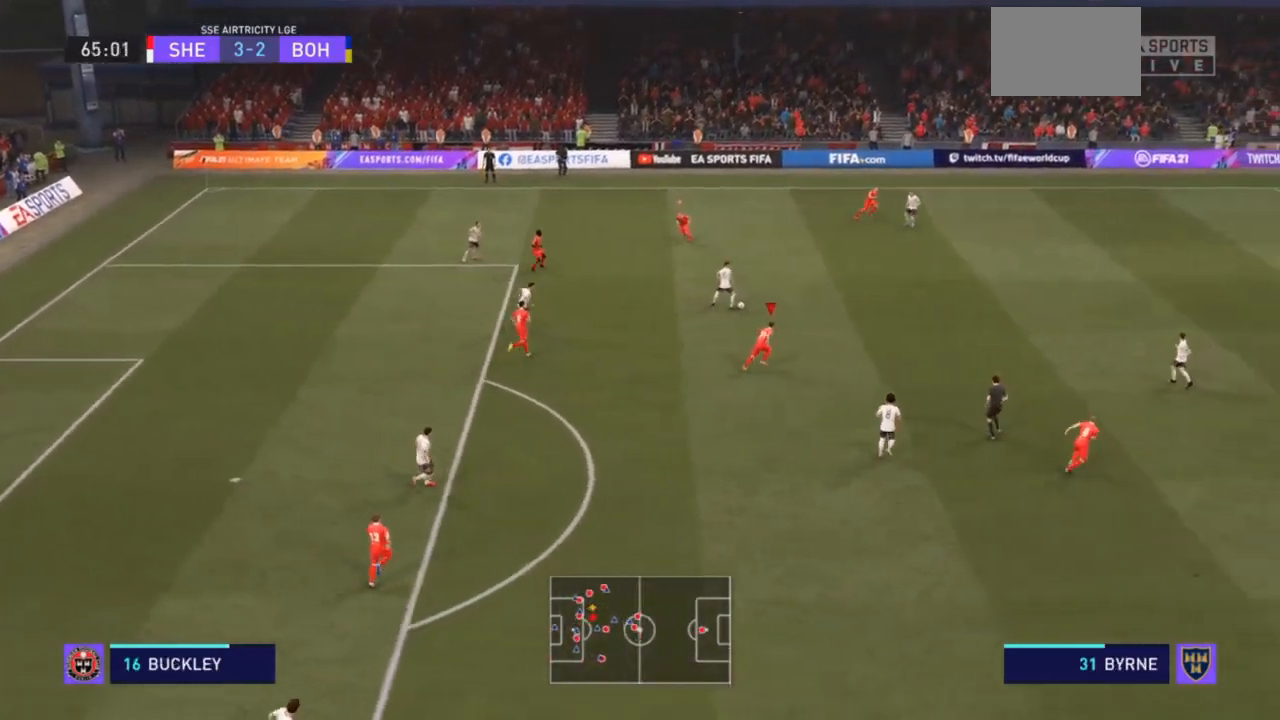
{"buttons": ["R2"], "left_stick": "up-right", "right_stick": "center", "events": []}
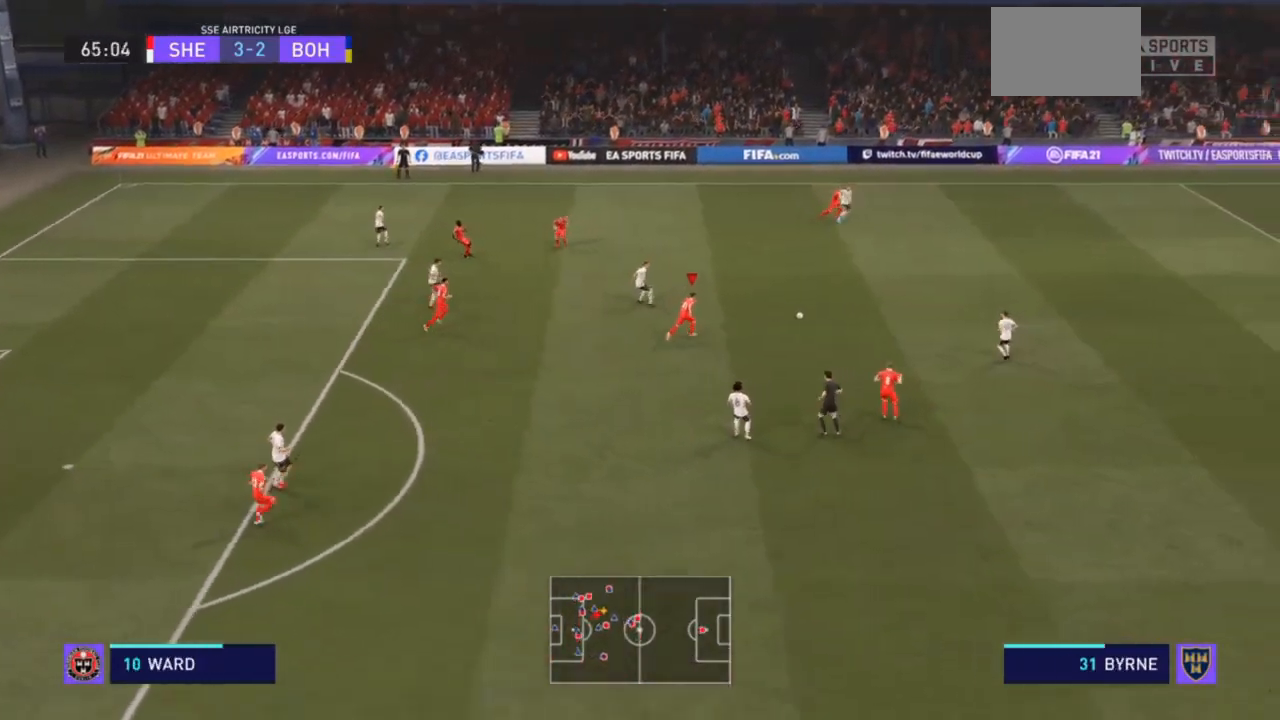
{"buttons": ["R2"], "left_stick": "up-right", "right_stick": "center", "events": [[167, "L1", "down"], [300, "L1", "up"], [300, "left_stick", "up-left"], [400, "left_stick", "up-right"]]}
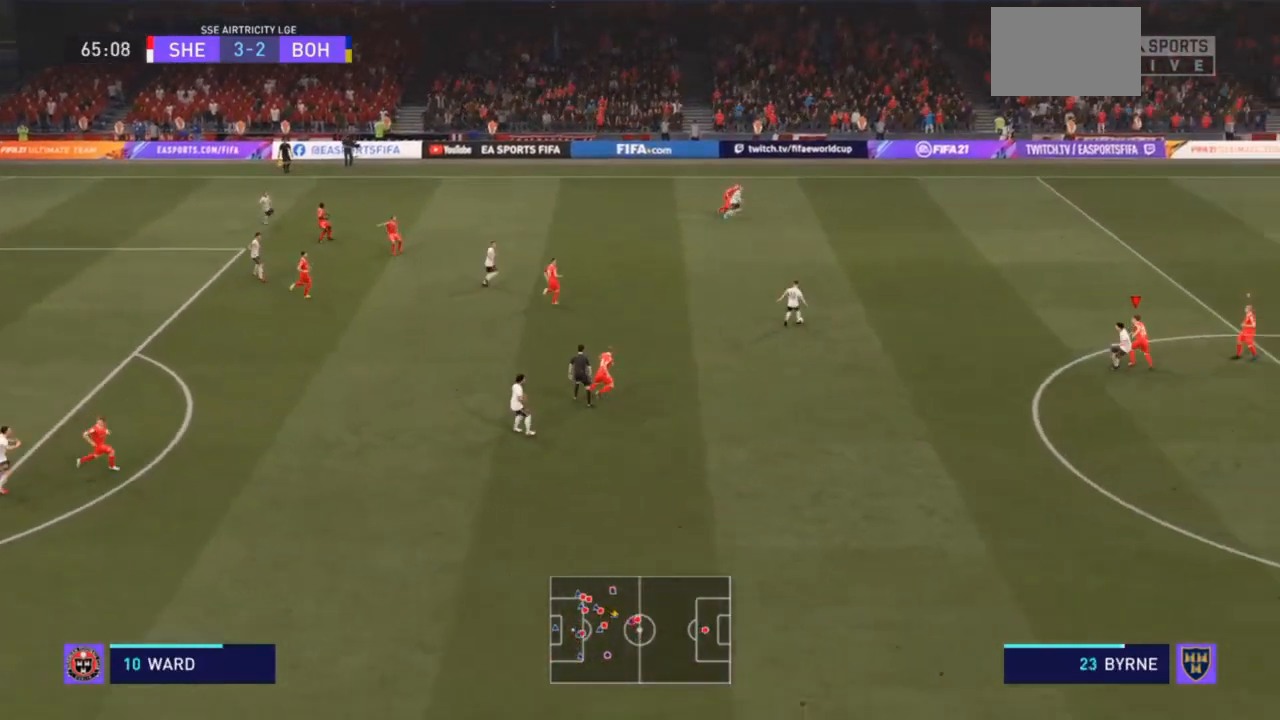
{"buttons": ["R2"], "left_stick": "up-right", "right_stick": "center", "events": [[200, "left_stick", "up"], [333, "left_stick", "up-right"]]}
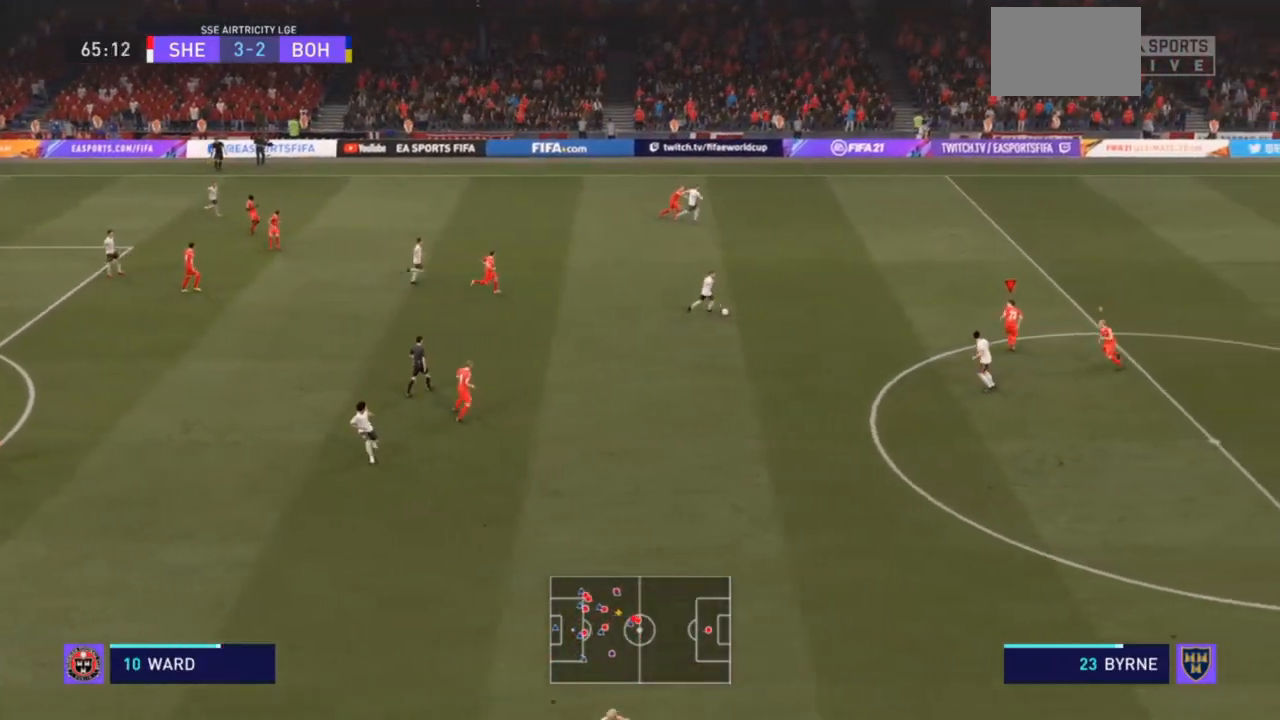
{"buttons": ["L1", "R2"], "left_stick": "right", "right_stick": "center", "events": [[367, "L1", "down"], [467, "left_stick", "right"]]}
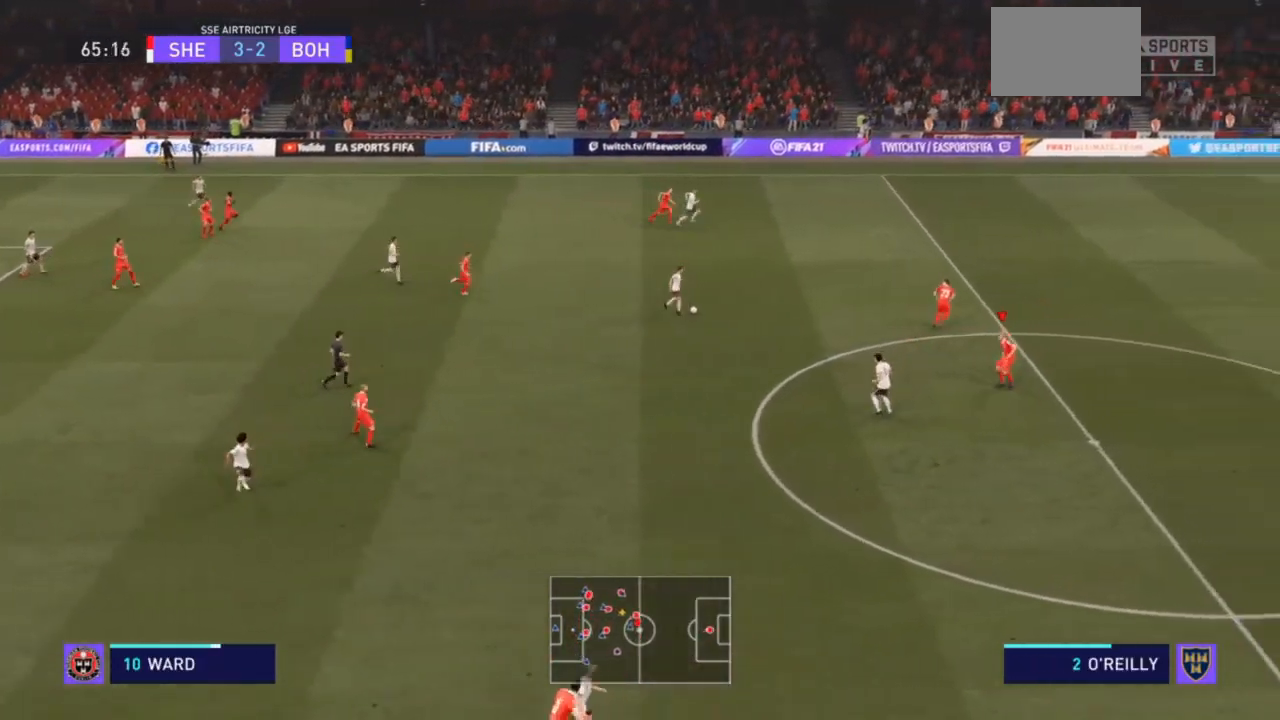
{"buttons": ["R2"], "left_stick": "right", "right_stick": "center", "events": [[33, "L1", "up"], [367, "L1", "down"], [500, "L1", "up"]]}
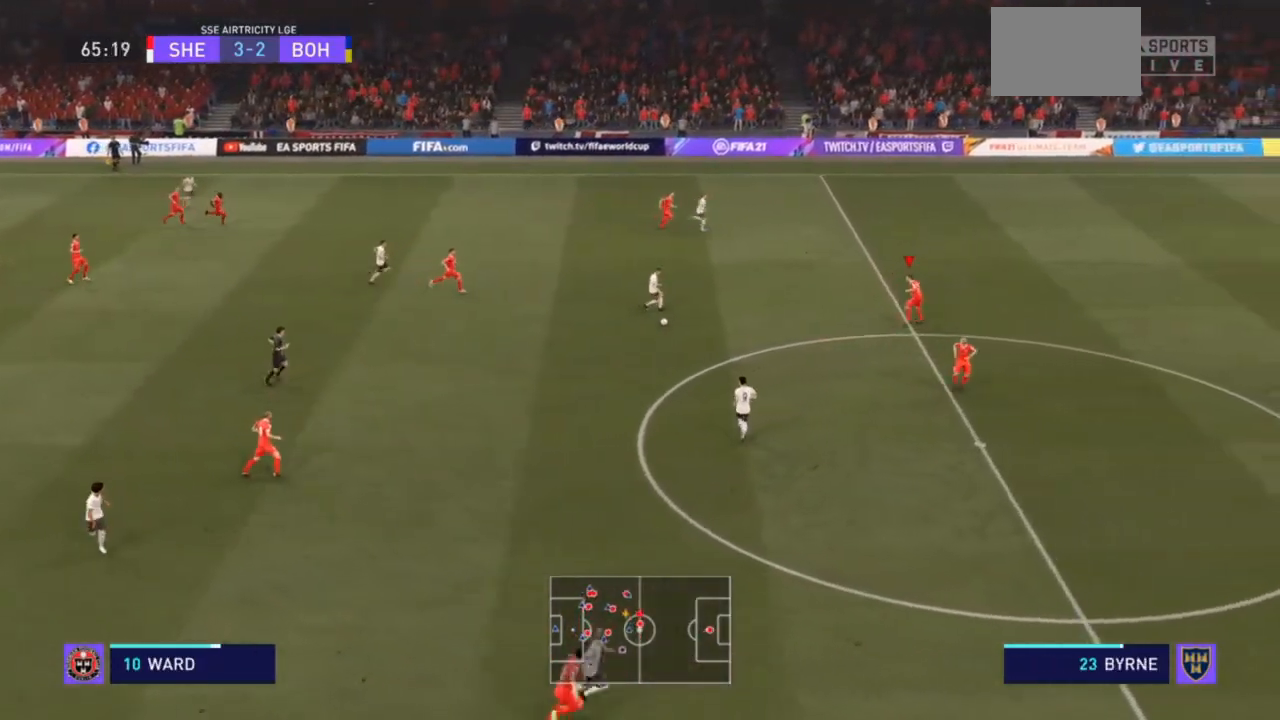
{"buttons": ["R2"], "left_stick": "right", "right_stick": "center", "events": []}
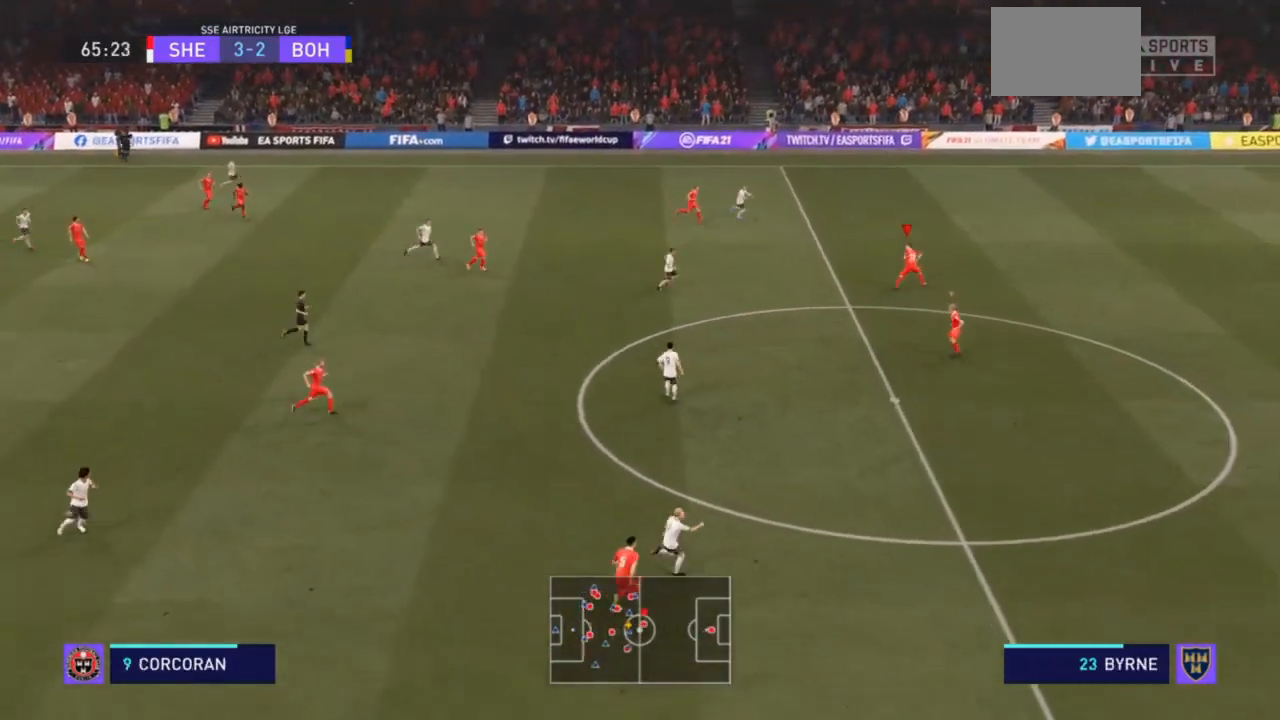
{"buttons": [], "left_stick": "right", "right_stick": "left", "events": [[433, "R2", "up"], [433, "right_stick", "left"]]}
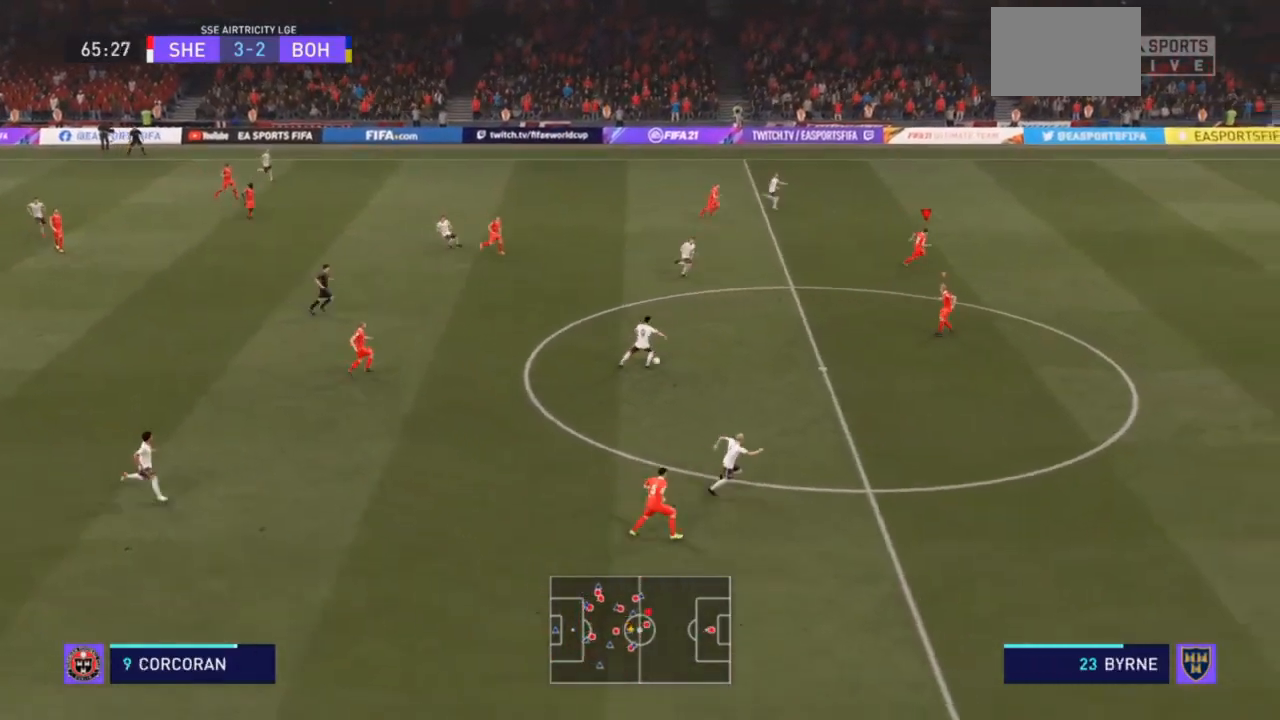
{"buttons": ["R2"], "left_stick": "down-right", "right_stick": "center", "events": [[67, "R2", "down"], [167, "left_stick", "down-right"], [167, "right_stick", "center"], [200, "L1", "down"], [233, "R2", "up"], [300, "R2", "down"], [333, "L1", "up"]]}
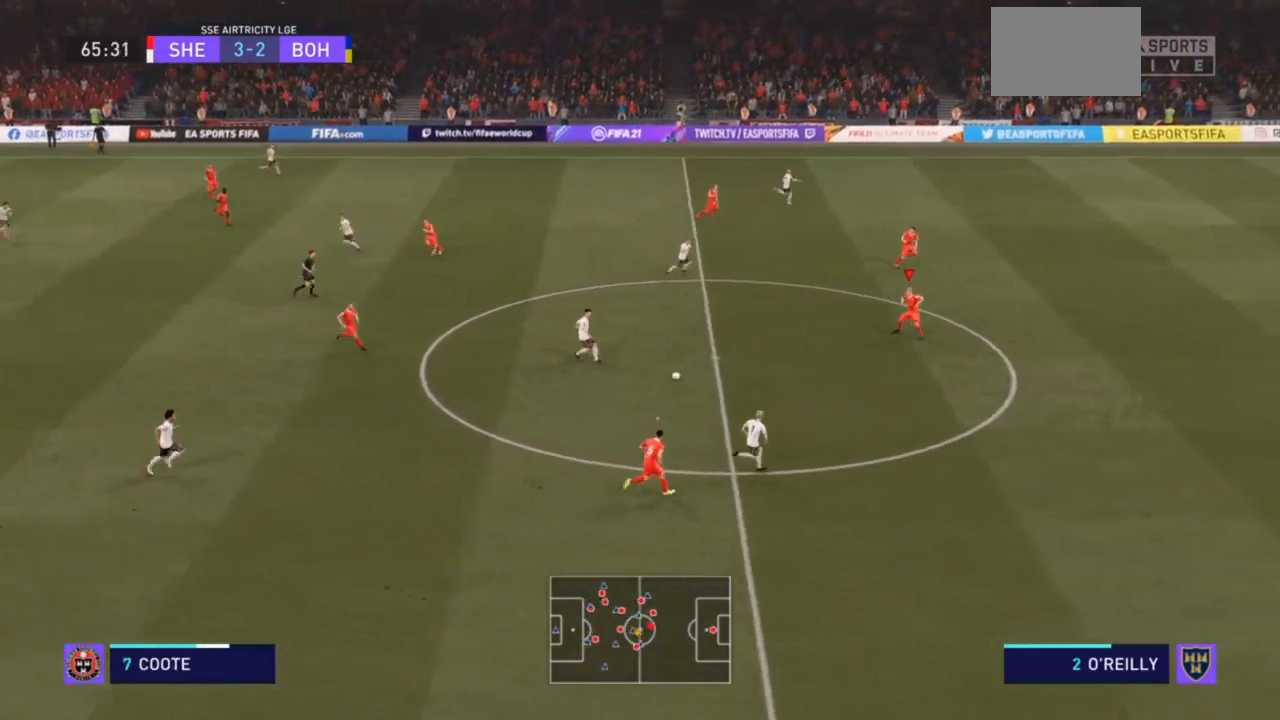
{"buttons": ["R2"], "left_stick": "down-right", "right_stick": "center", "events": []}
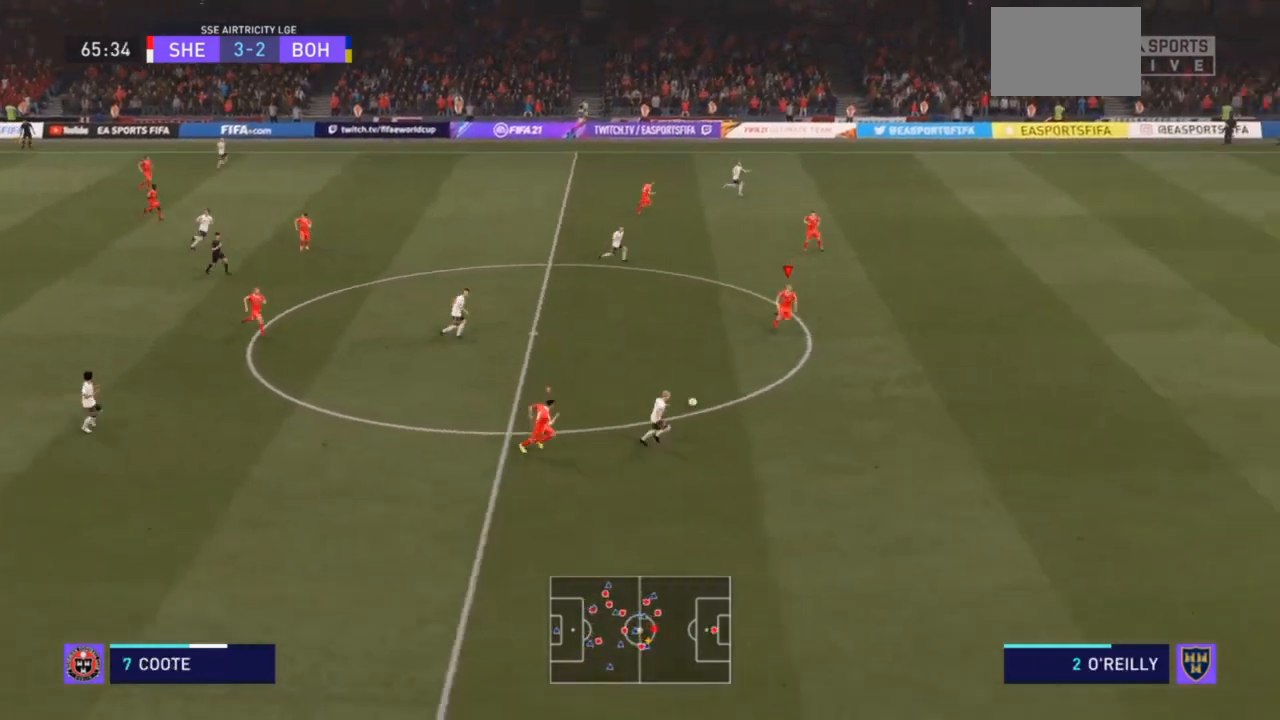
{"buttons": ["R2"], "left_stick": "down-right", "right_stick": "center", "events": []}
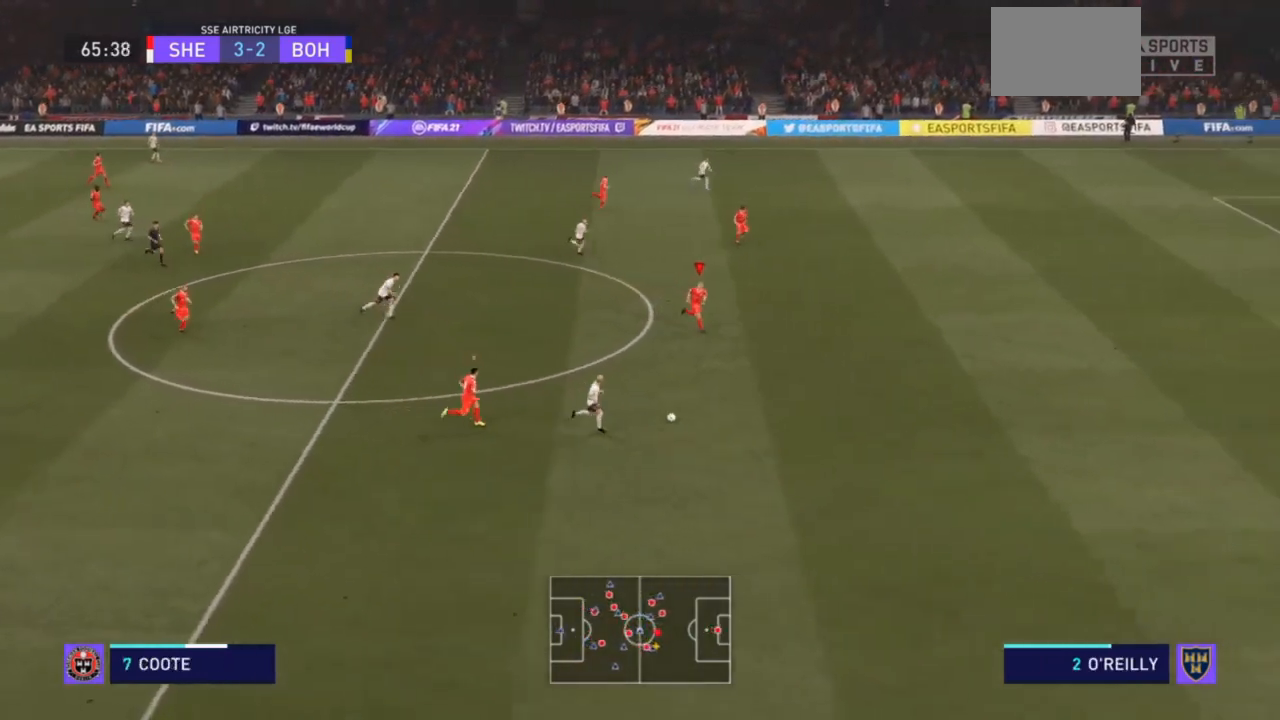
{"buttons": ["R2"], "left_stick": "down-right", "right_stick": "center", "events": []}
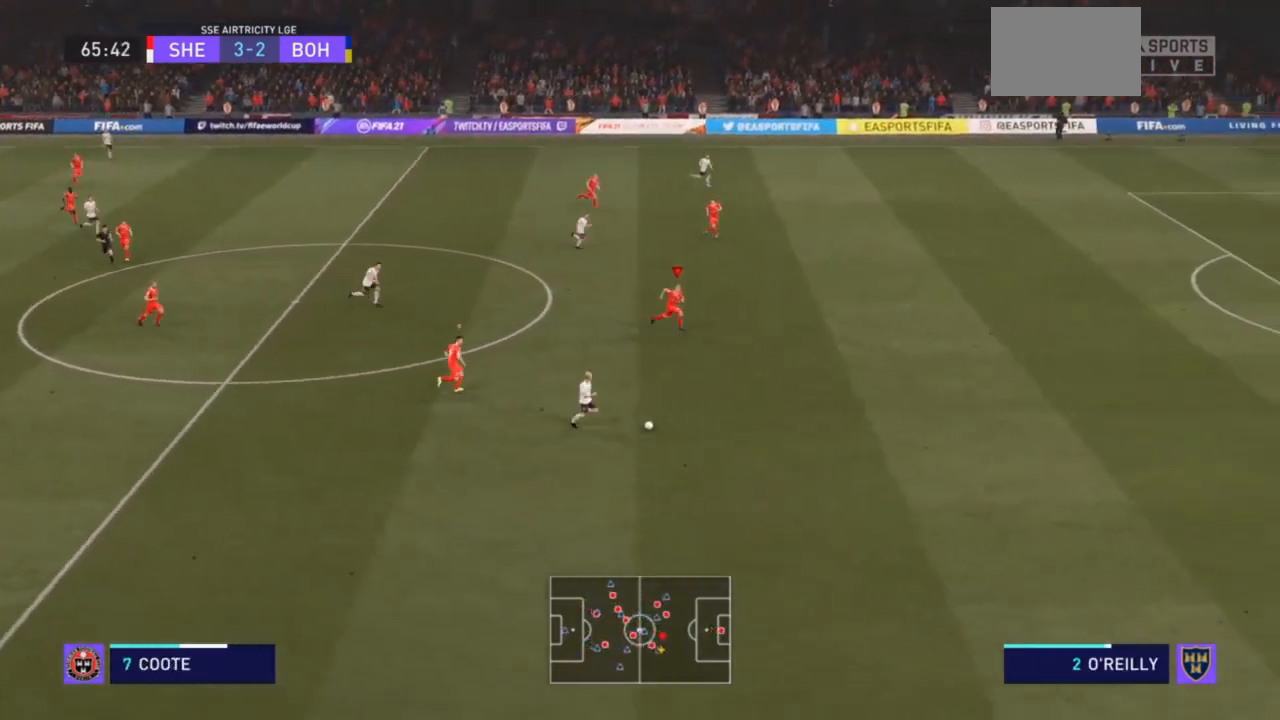
{"buttons": ["R2"], "left_stick": "down-right", "right_stick": "center", "events": []}
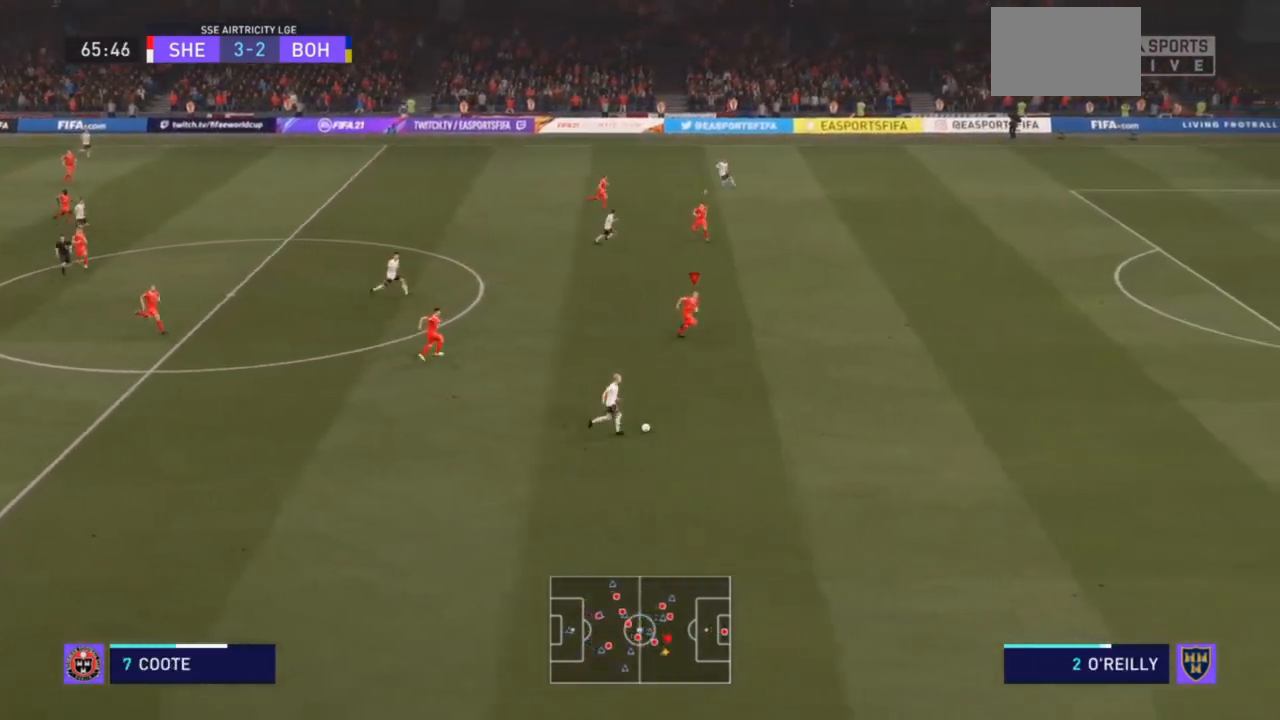
{"buttons": ["R2"], "left_stick": "down-right", "right_stick": "center", "events": []}
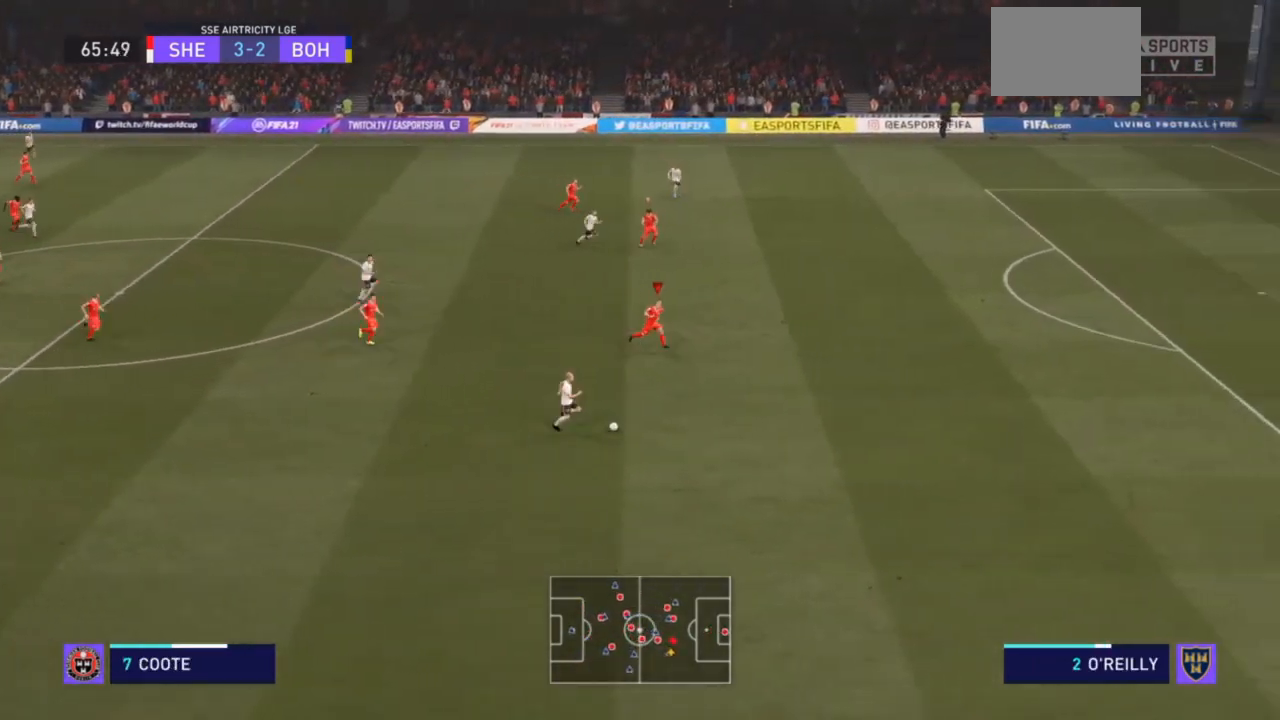
{"buttons": ["R2"], "left_stick": "down-right", "right_stick": "center", "events": []}
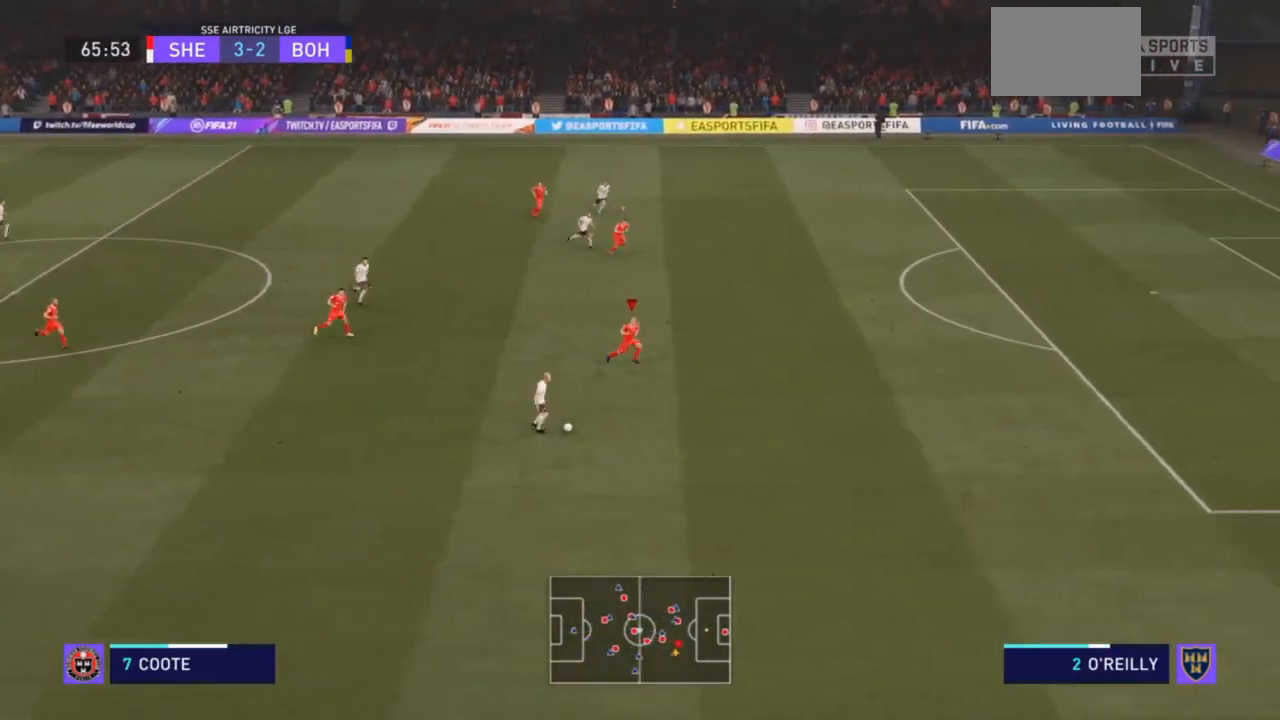
{"buttons": ["R2"], "left_stick": "right", "right_stick": "center", "events": [[267, "left_stick", "right"]]}
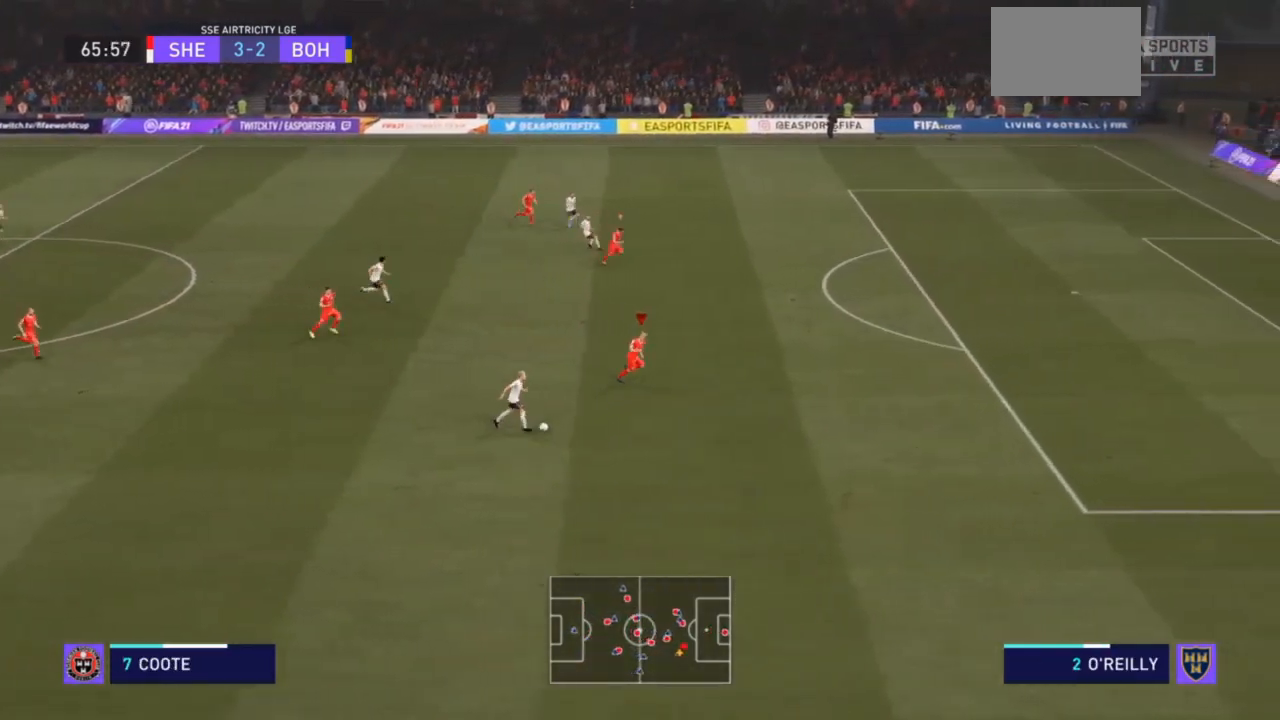
{"buttons": [], "left_stick": "up-right", "right_stick": "center", "events": [[233, "left_stick", "up-right"], [500, "R2", "up"]]}
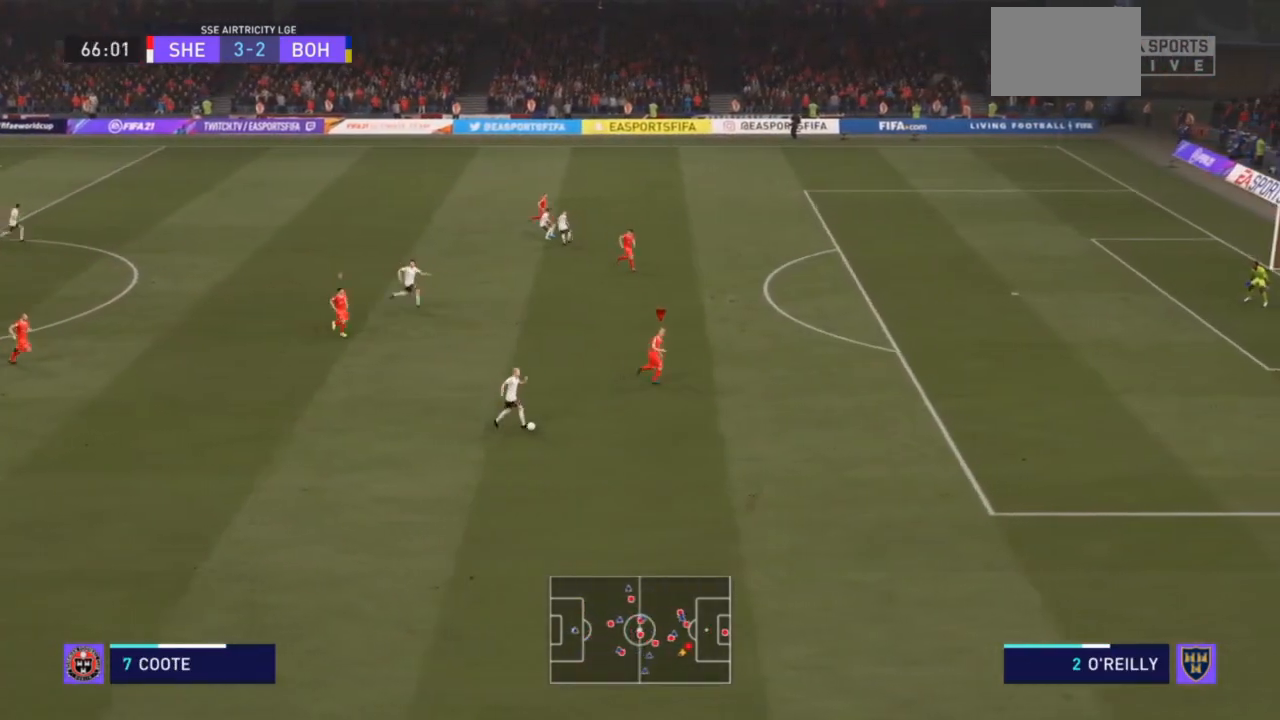
{"buttons": [], "left_stick": "right", "right_stick": "center", "events": [[333, "left_stick", "right"]]}
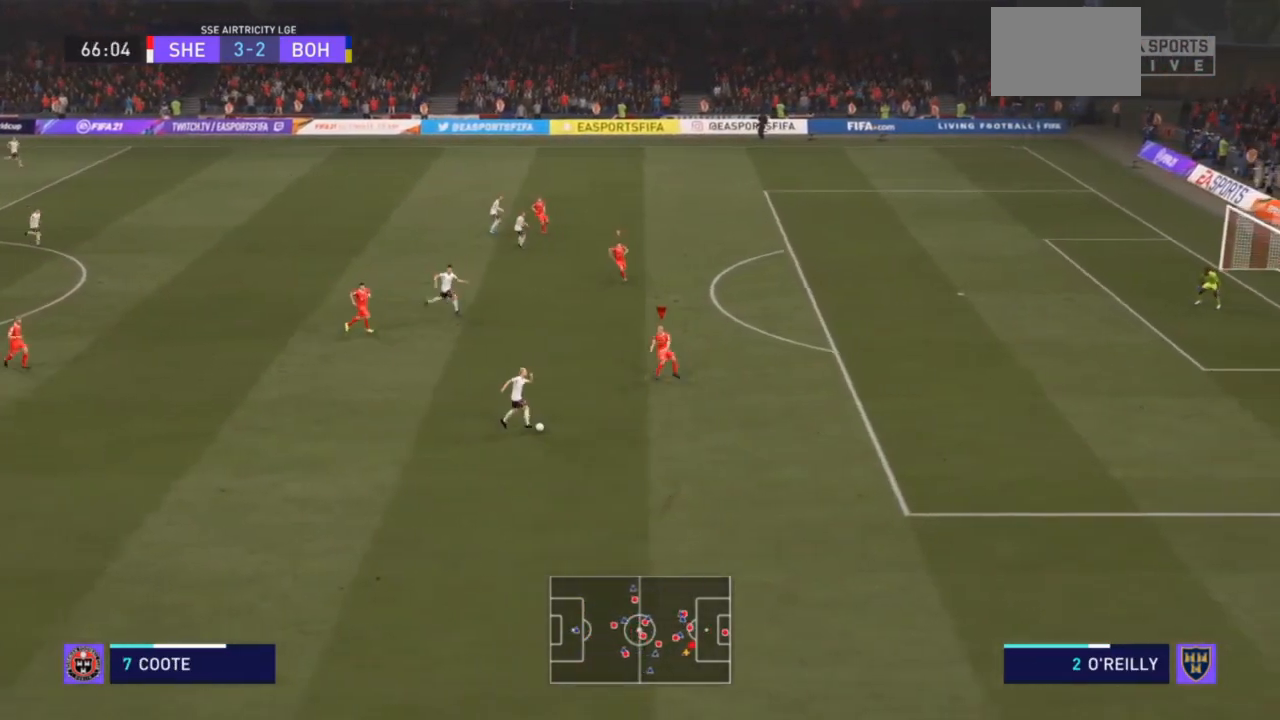
{"buttons": [], "left_stick": "up-right", "right_stick": "center", "events": [[300, "left_stick", "up-right"]]}
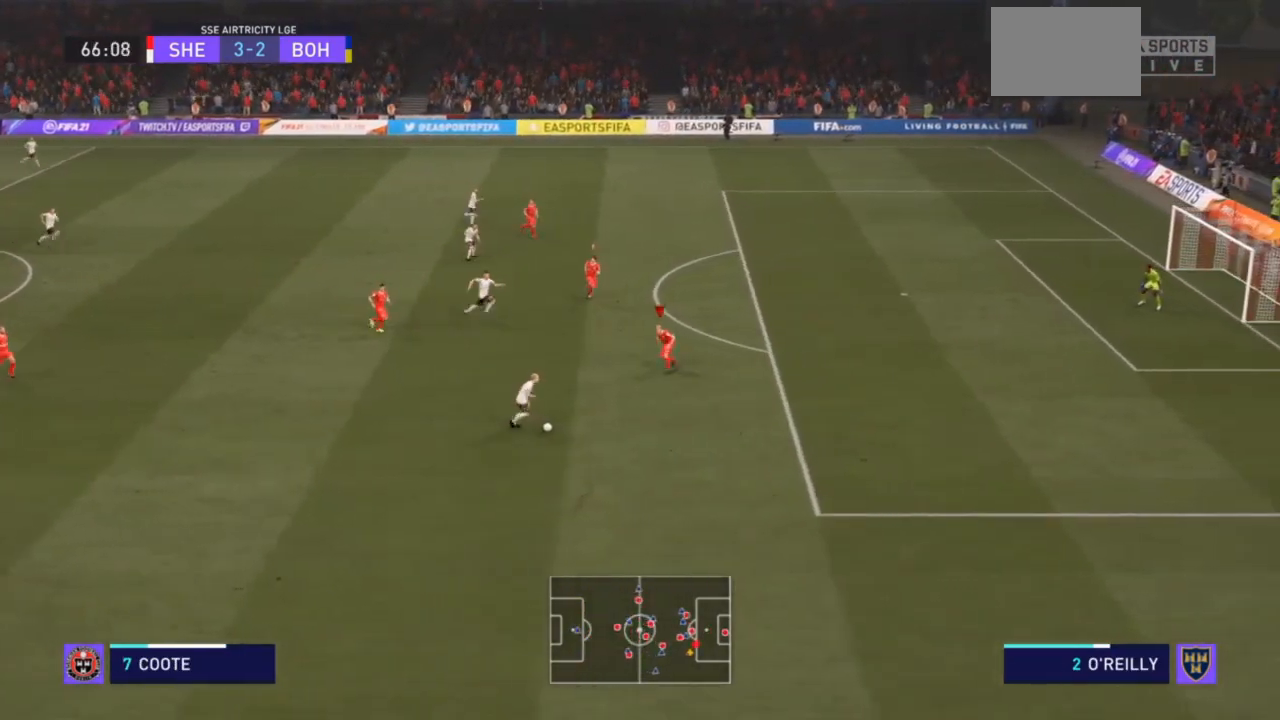
{"buttons": ["R2"], "left_stick": "down", "right_stick": "center", "events": [[167, "left_stick", "down-right"], [267, "left_stick", "down"], [500, "R2", "down"]]}
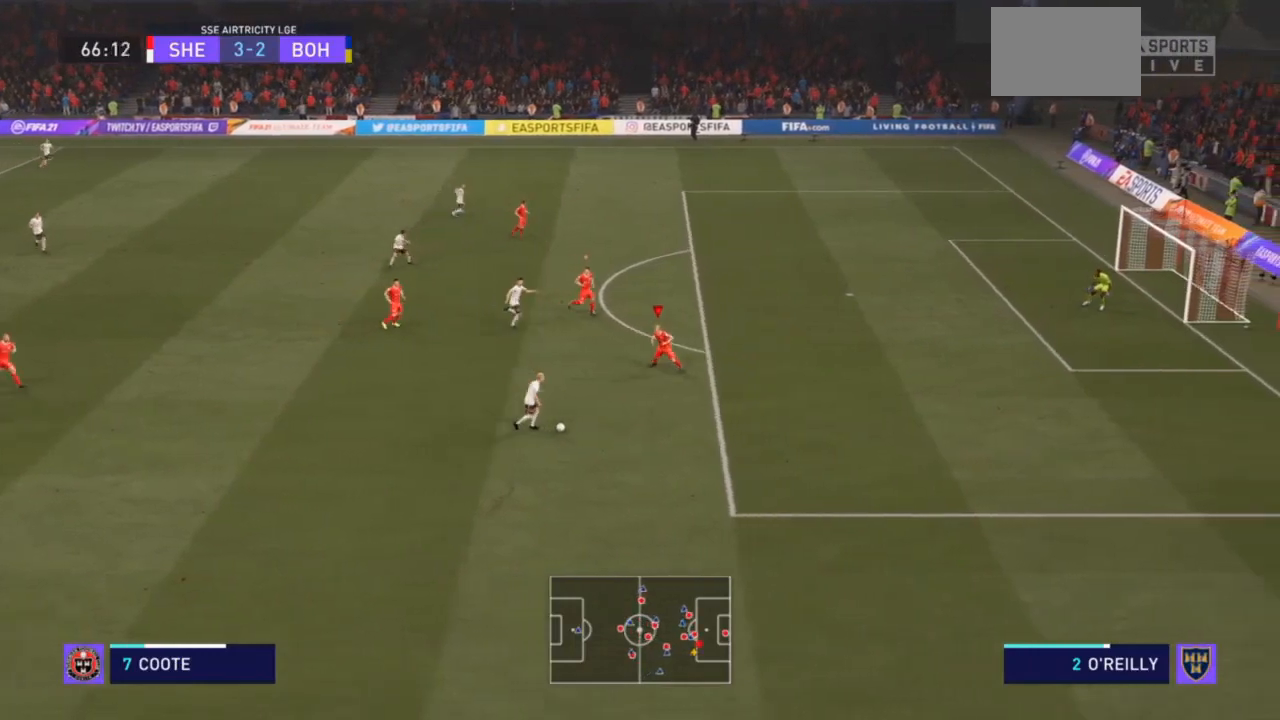
{"buttons": ["R2"], "left_stick": "down", "right_stick": "center", "events": []}
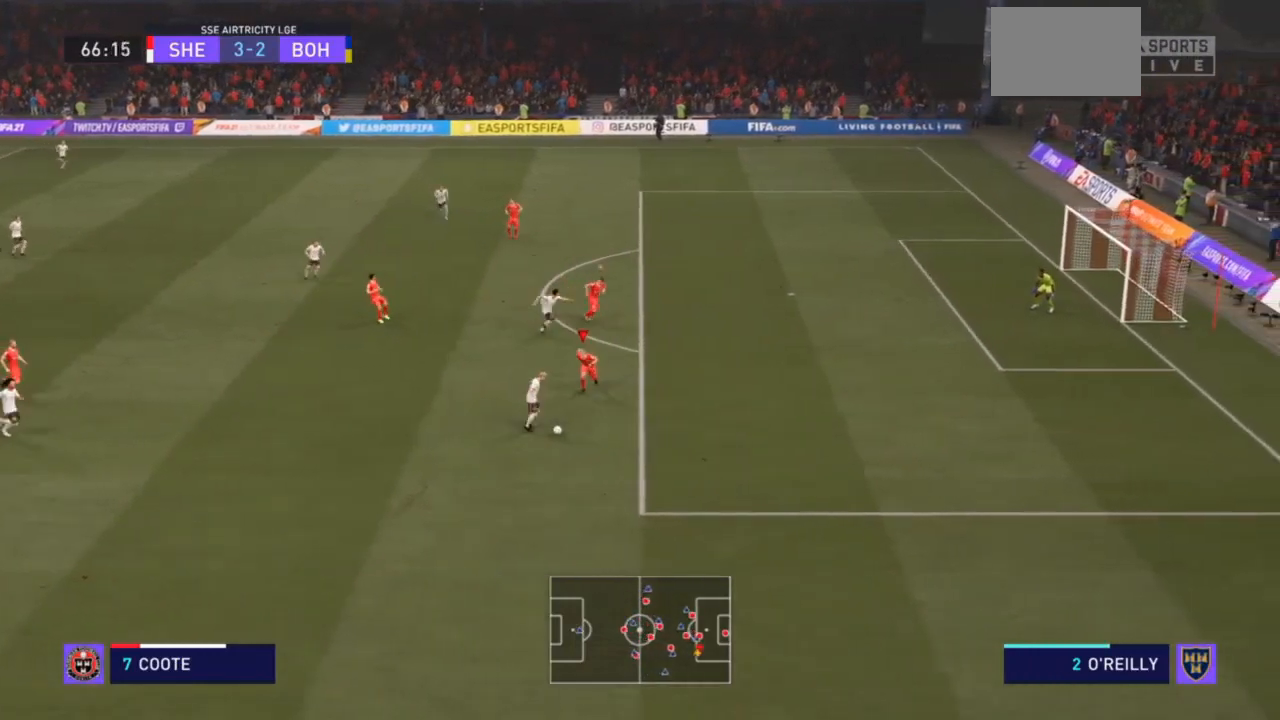
{"buttons": ["L2", "R2"], "left_stick": "down-right", "right_stick": "center", "events": [[200, "left_stick", "down-right"], [367, "L2", "down"]]}